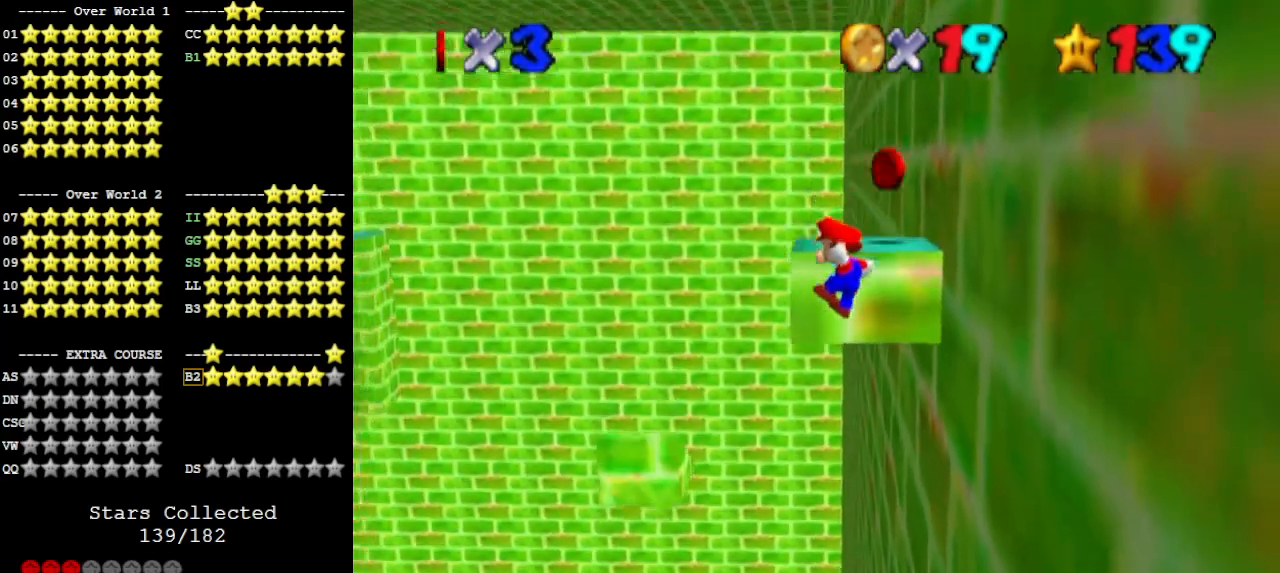
Gameplay with a controller (Nintendo layout); each line is a JSON object with the inputs held at the frame after it. "events" lists button and stick changes between this image and that frame as [ms after this image, input, new state], when the widget could be followed in between. Not read: L3 R3.
{"buttons": [], "left_stick": "up-right", "events": [[100, "A", "down"], [233, "A", "up"]]}
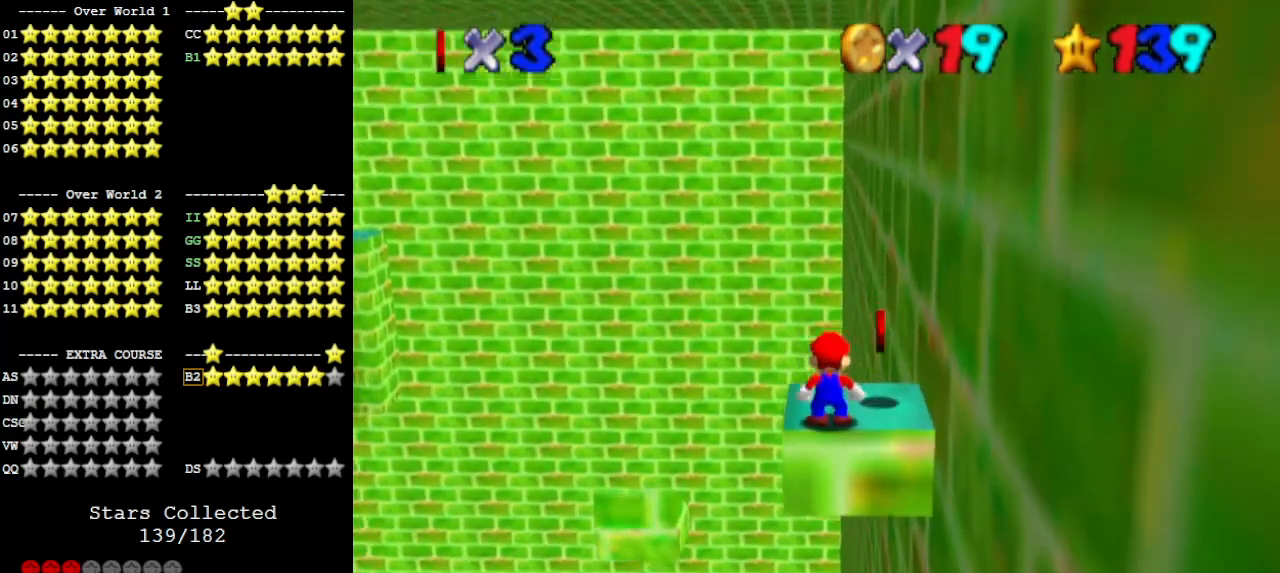
{"buttons": [], "left_stick": "up-left", "events": [[133, "C_RIGHT", "down"], [233, "C_RIGHT", "up"], [300, "left_stick", "up"], [400, "left_stick", "up-left"]]}
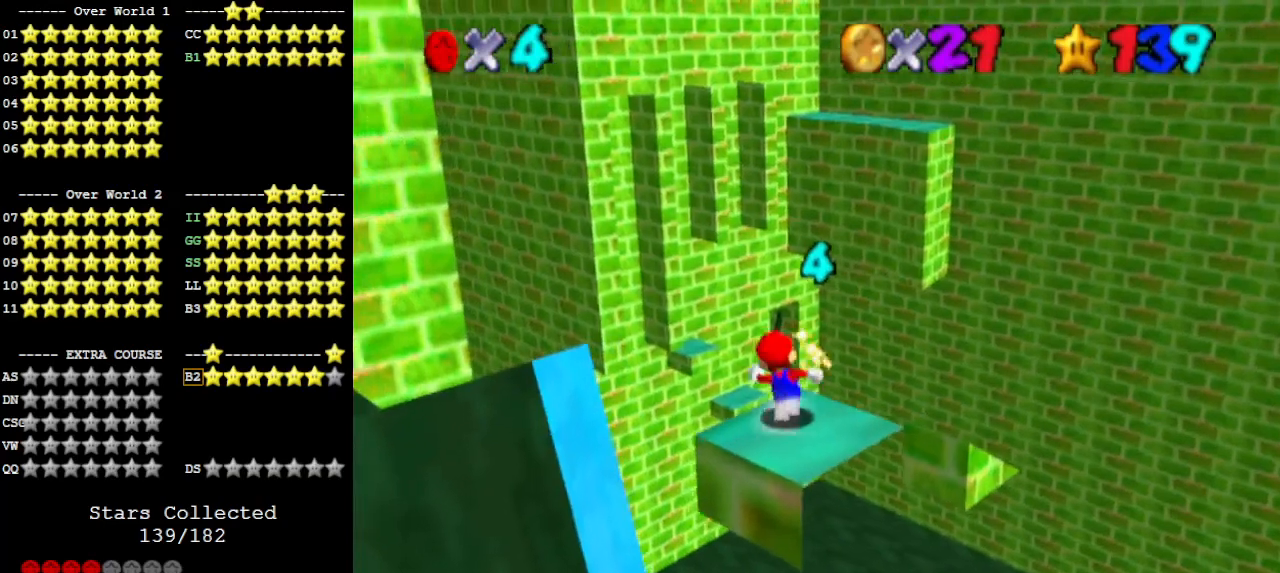
{"buttons": [], "left_stick": "down-right", "events": [[200, "left_stick", "center"], [267, "left_stick", "down-right"], [333, "C_RIGHT", "down"], [433, "C_RIGHT", "up"]]}
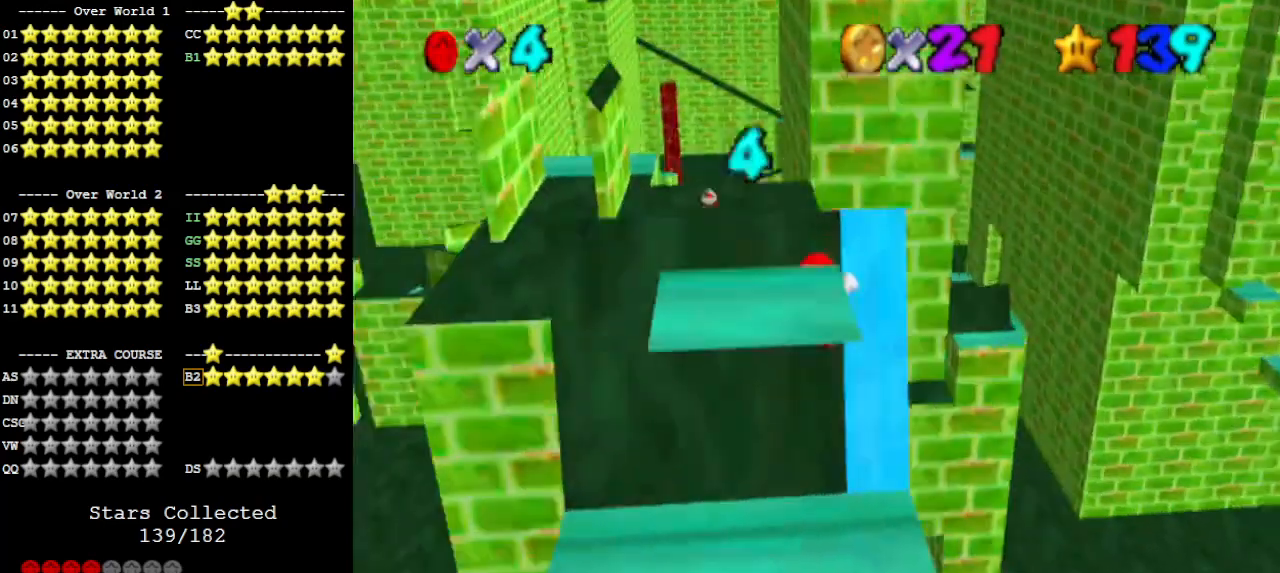
{"buttons": [], "left_stick": "down-right", "events": [[367, "B", "down"], [500, "B", "up"]]}
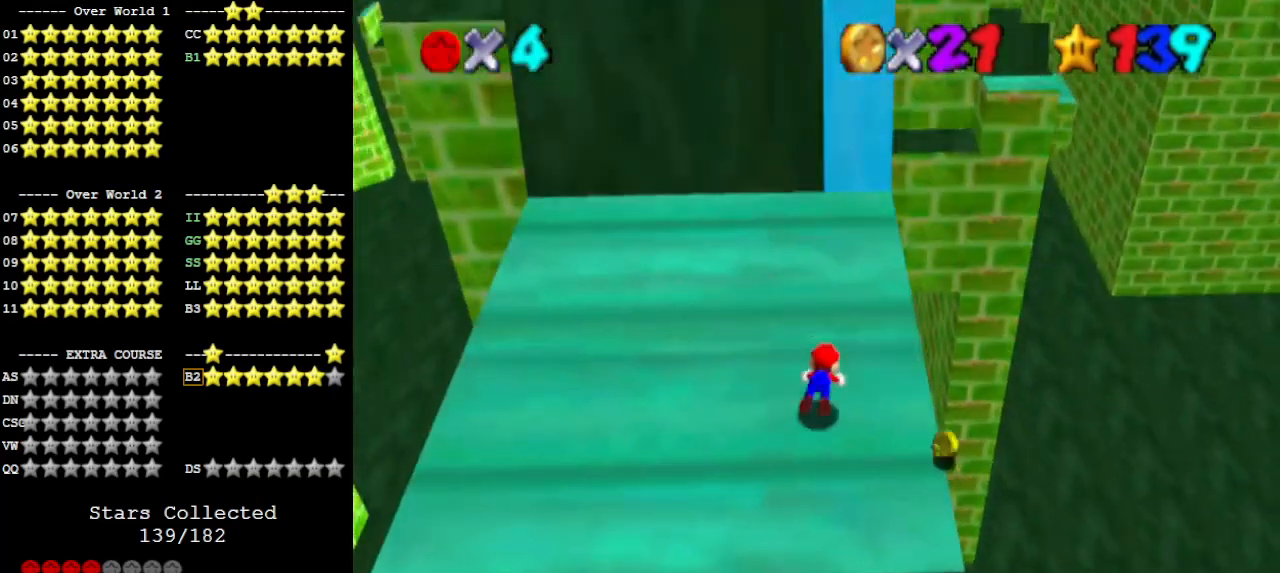
{"buttons": [], "left_stick": "center", "events": [[33, "left_stick", "right"], [67, "A", "down"], [100, "B", "down"], [167, "B", "up"], [200, "A", "up"], [267, "R1", "down"], [333, "R1", "up"], [400, "C_DOWN", "down"], [400, "R1", "down"], [400, "left_stick", "center"], [467, "R1", "up"], [500, "C_DOWN", "up"]]}
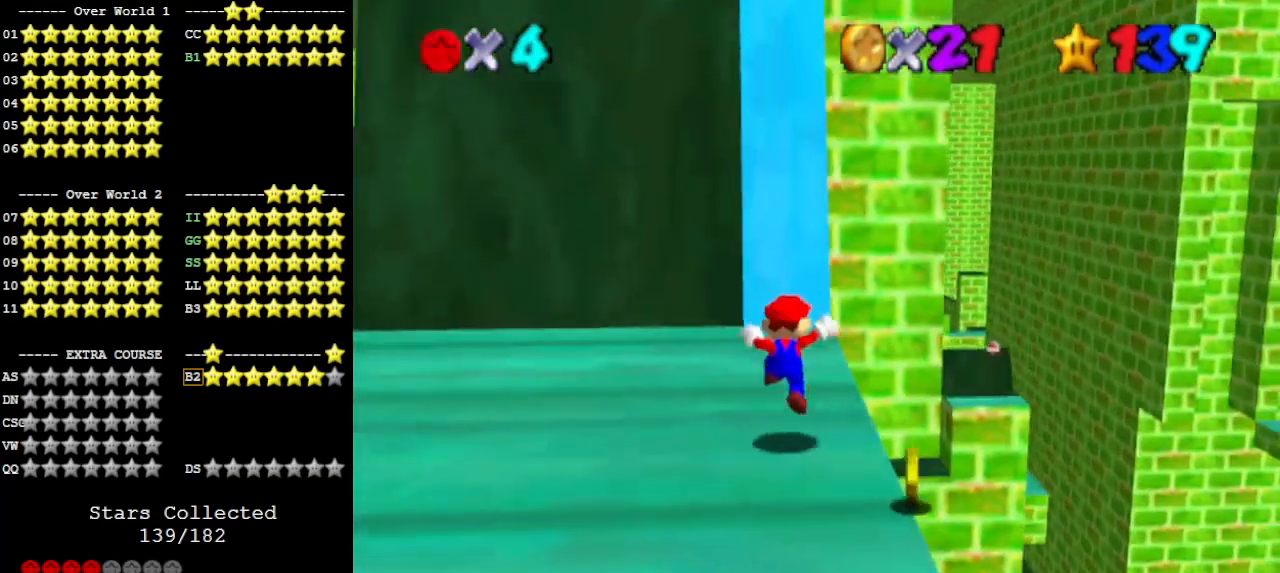
{"buttons": [], "left_stick": "right", "events": [[367, "A", "down"], [400, "left_stick", "right"], [433, "A", "up"]]}
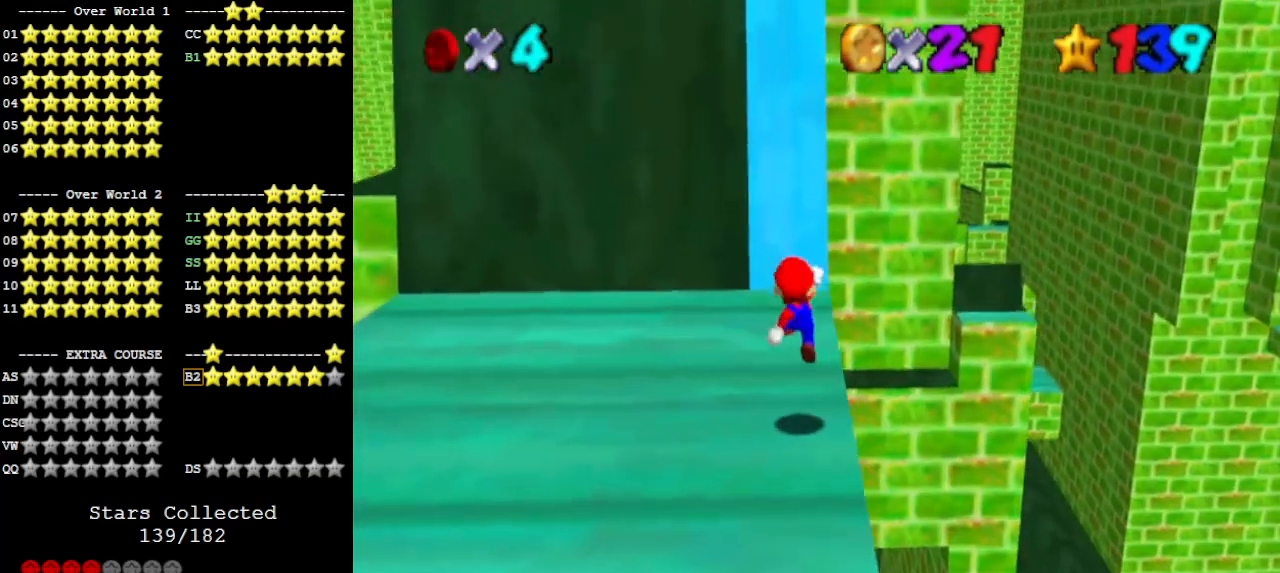
{"buttons": [], "left_stick": "center", "events": [[167, "left_stick", "center"]]}
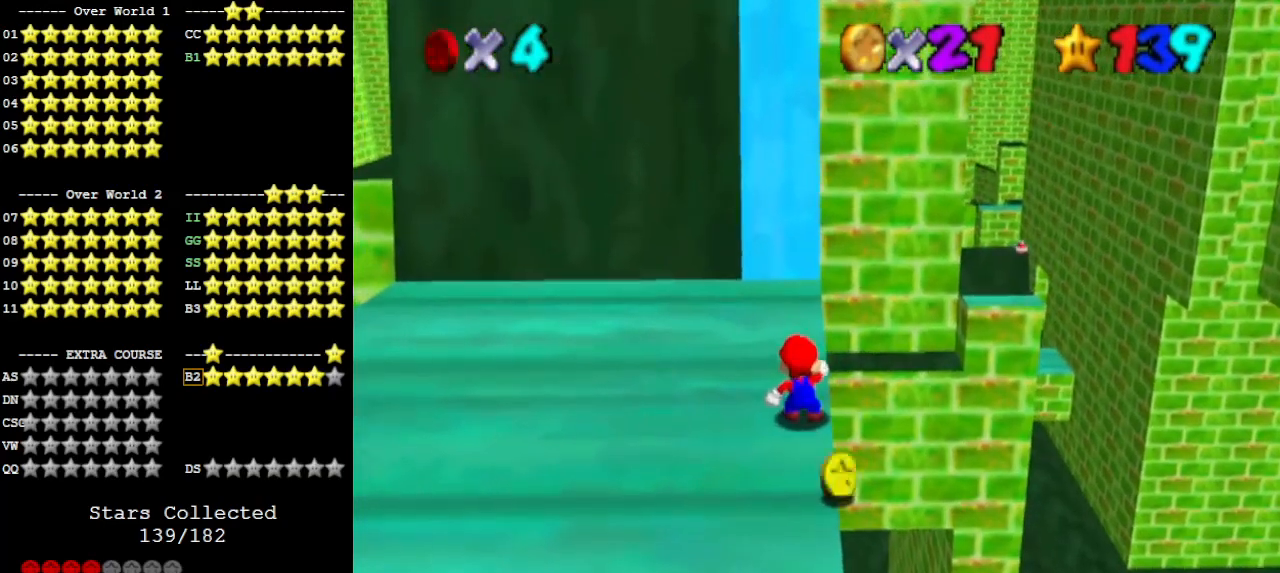
{"buttons": [], "left_stick": "center", "events": [[67, "C_LEFT", "down"], [133, "C_LEFT", "up"], [200, "C_LEFT", "down"], [300, "C_LEFT", "up"]]}
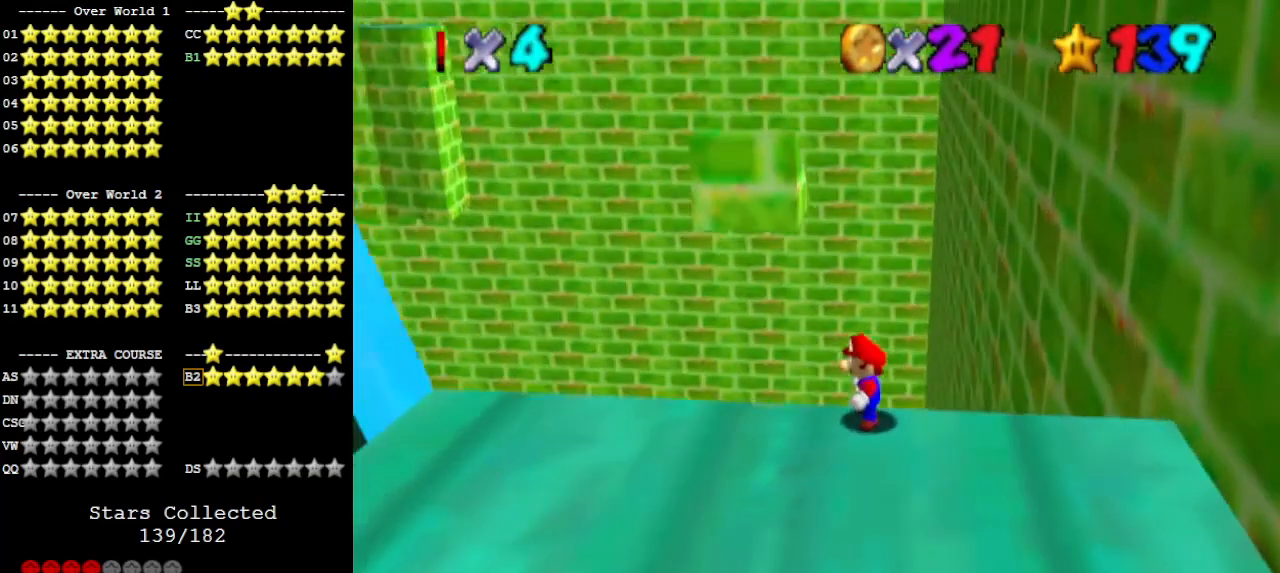
{"buttons": [], "left_stick": "center", "events": []}
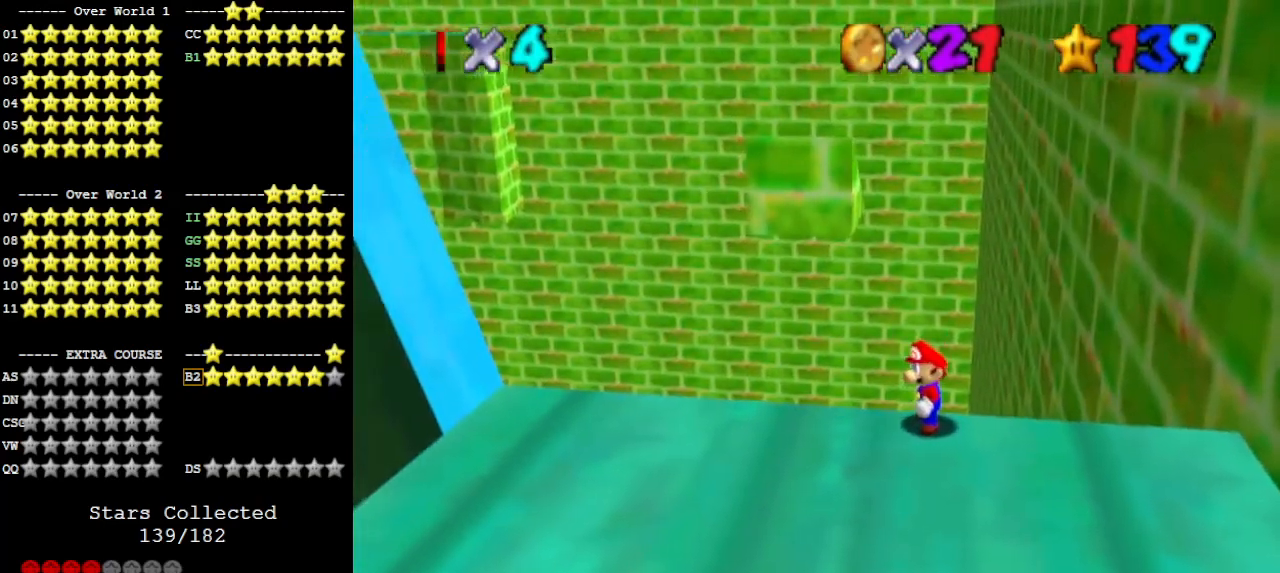
{"buttons": [], "left_stick": "center", "events": [[33, "A", "down"], [100, "A", "up"]]}
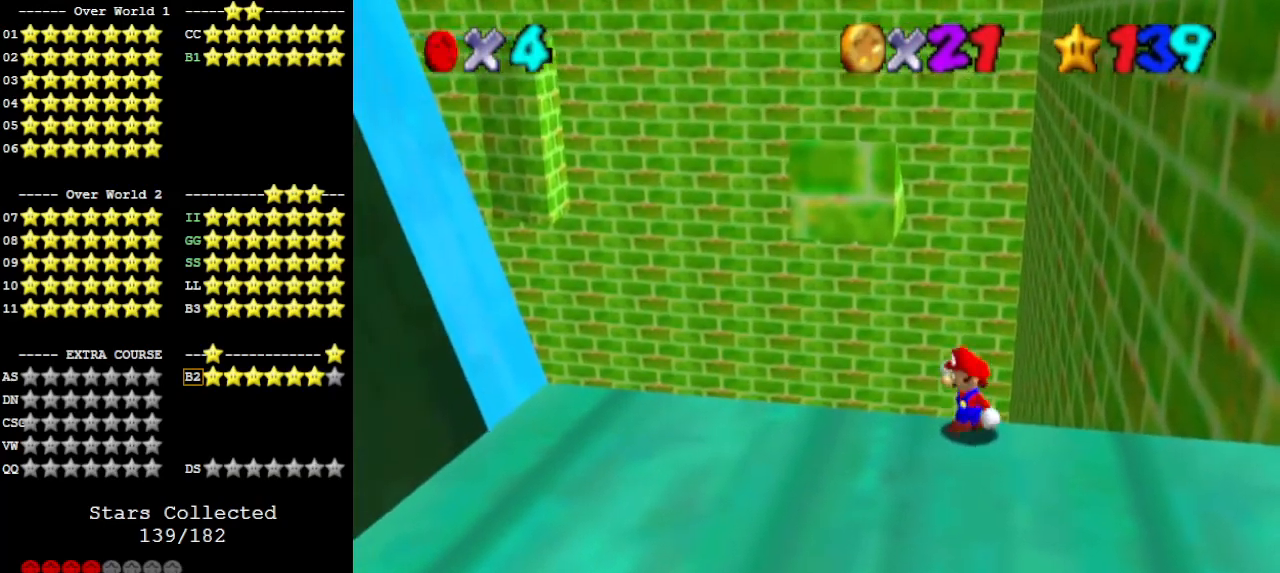
{"buttons": [], "left_stick": "center", "events": [[67, "A", "down"], [67, "left_stick", "up"], [100, "A", "up"], [133, "left_stick", "center"]]}
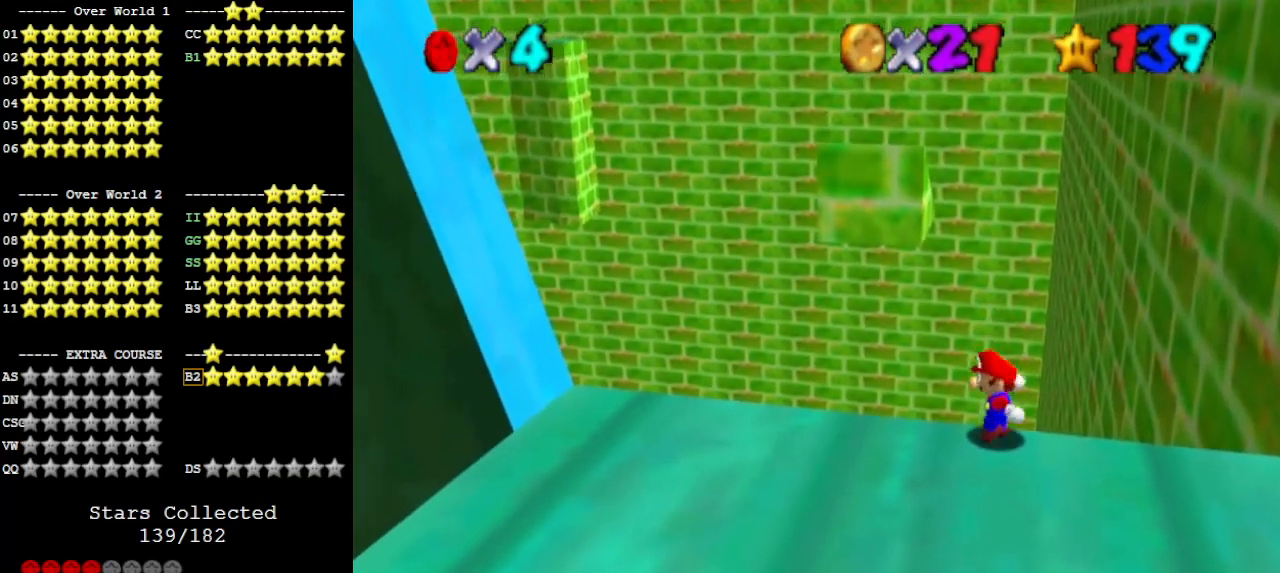
{"buttons": [], "left_stick": "left", "events": [[33, "left_stick", "left"]]}
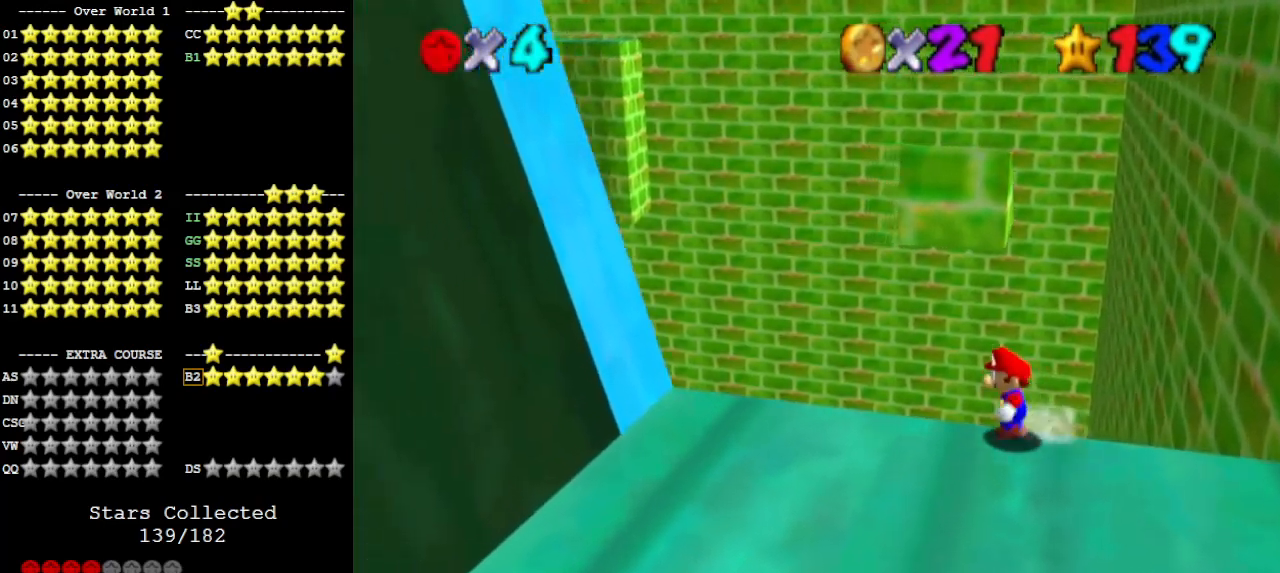
{"buttons": [], "left_stick": "left", "events": [[33, "A", "down"], [33, "C_DOWN", "down"], [67, "B", "down"], [133, "A", "up"], [133, "B", "up"], [133, "C_DOWN", "up"]]}
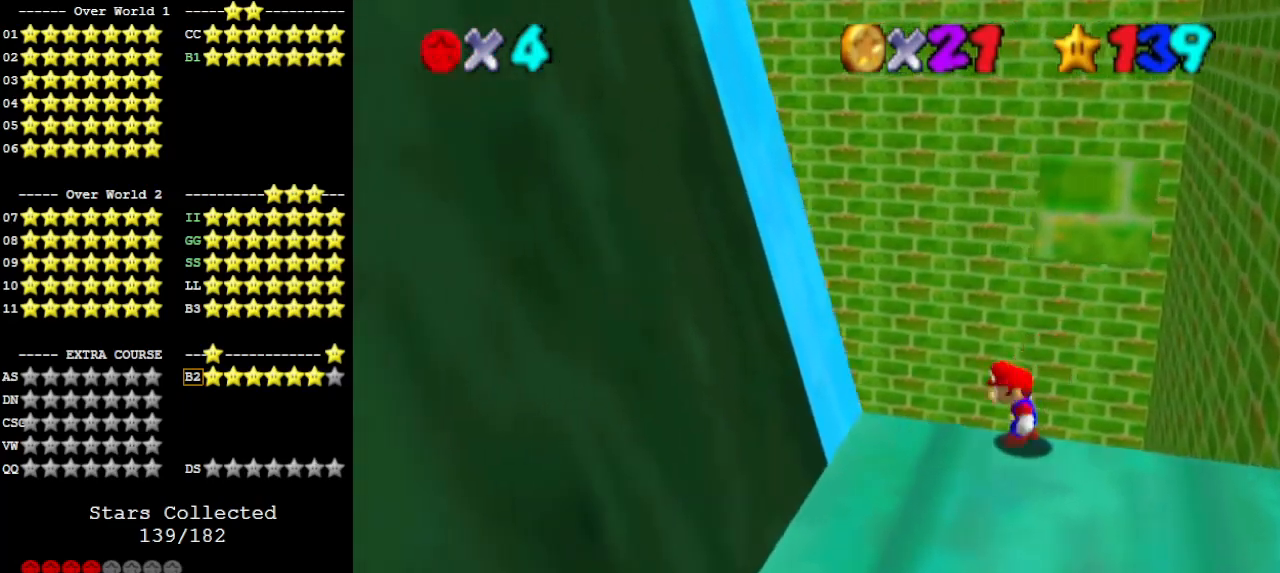
{"buttons": [], "left_stick": "left", "events": [[33, "A", "down"], [500, "A", "up"]]}
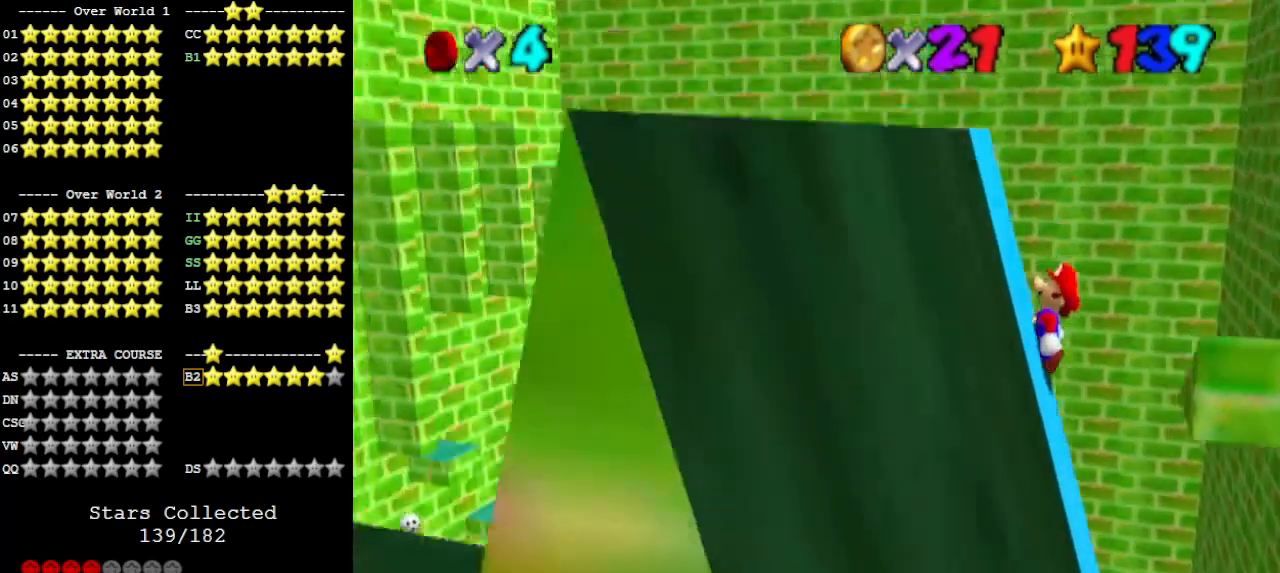
{"buttons": ["A"], "left_stick": "right", "events": [[33, "left_stick", "right"], [67, "A", "down"]]}
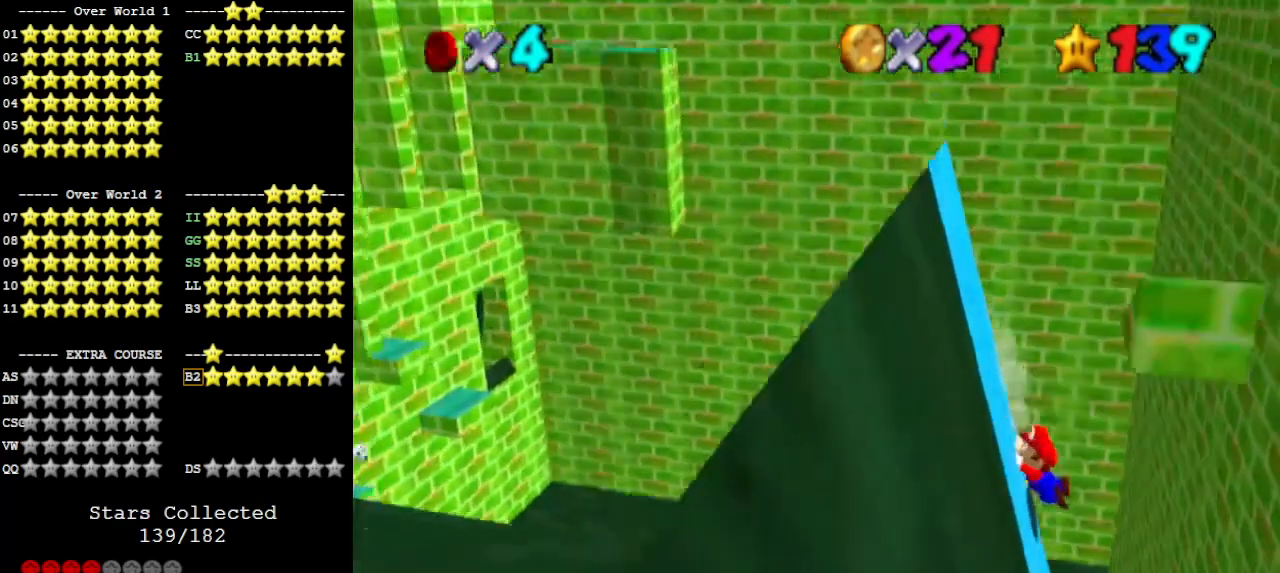
{"buttons": [], "left_stick": "left", "events": [[33, "A", "up"], [100, "left_stick", "center"], [267, "A", "down"], [367, "A", "up"], [367, "left_stick", "left"]]}
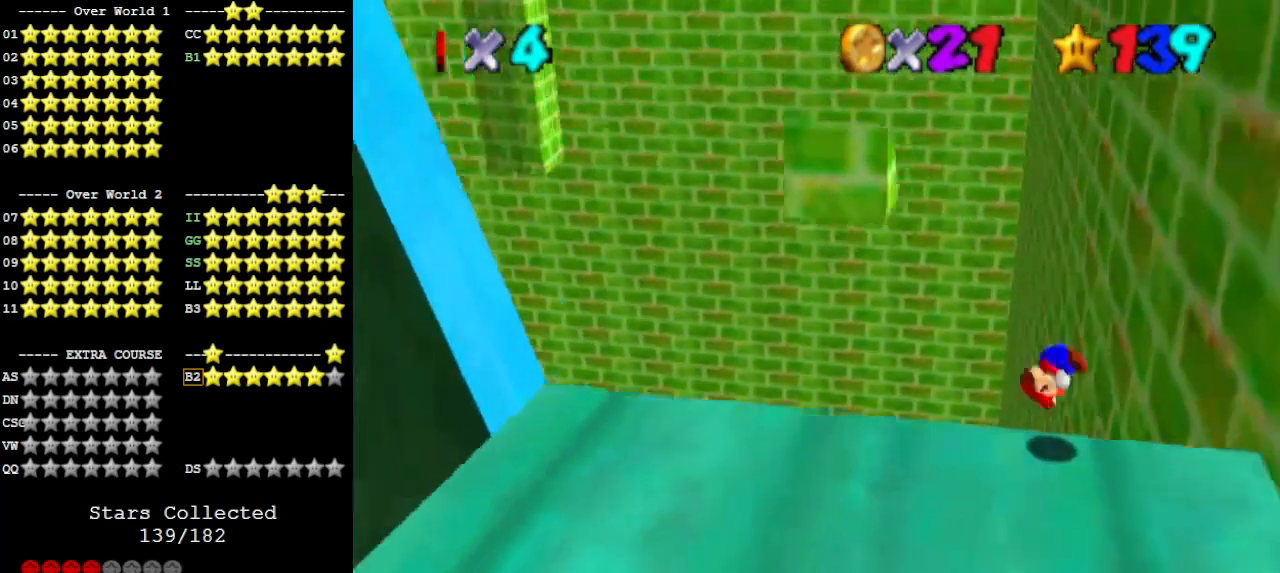
{"buttons": ["A"], "left_stick": "up-left", "events": [[200, "left_stick", "center"], [467, "A", "down"], [500, "left_stick", "up-left"]]}
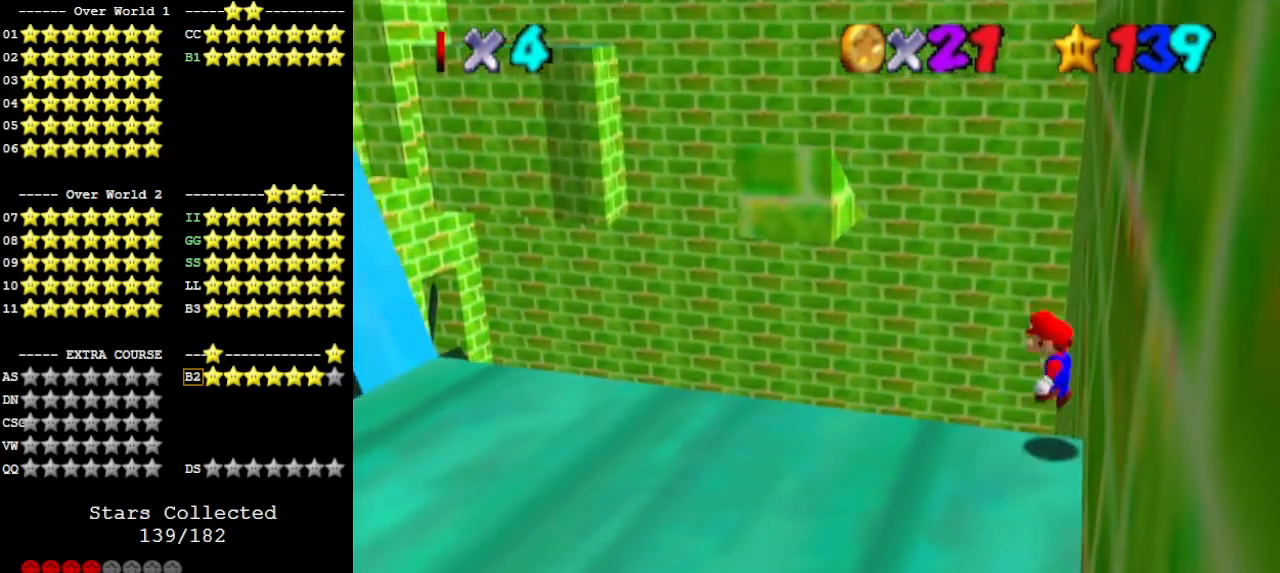
{"buttons": [], "left_stick": "left", "events": [[33, "A", "up"], [133, "left_stick", "center"], [300, "left_stick", "left"]]}
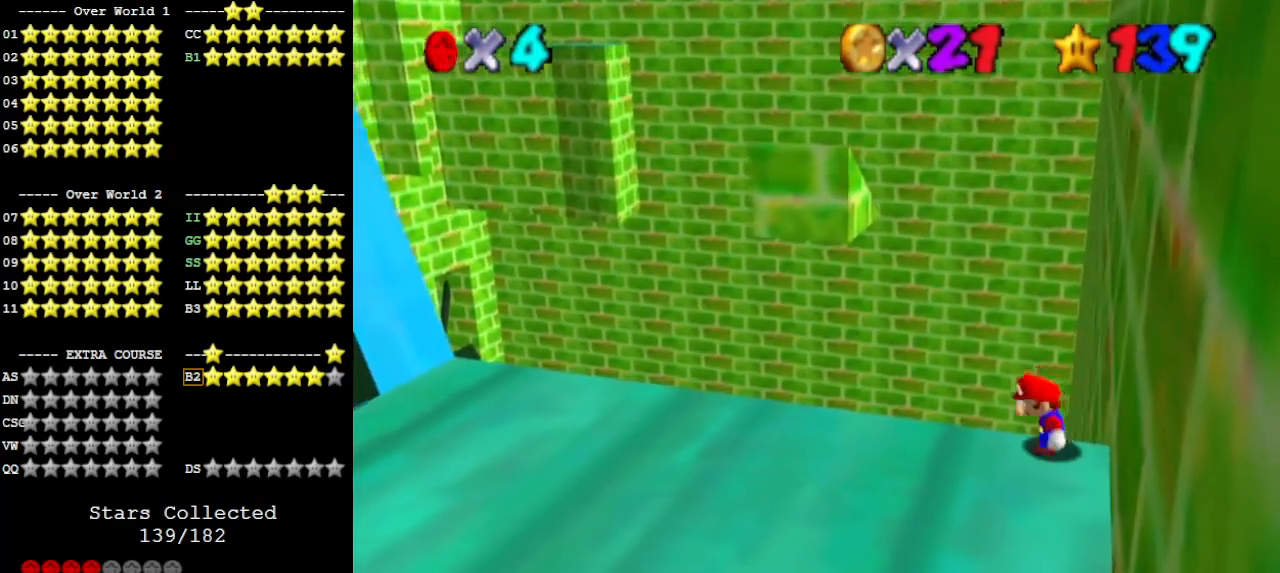
{"buttons": [], "left_stick": "left", "events": []}
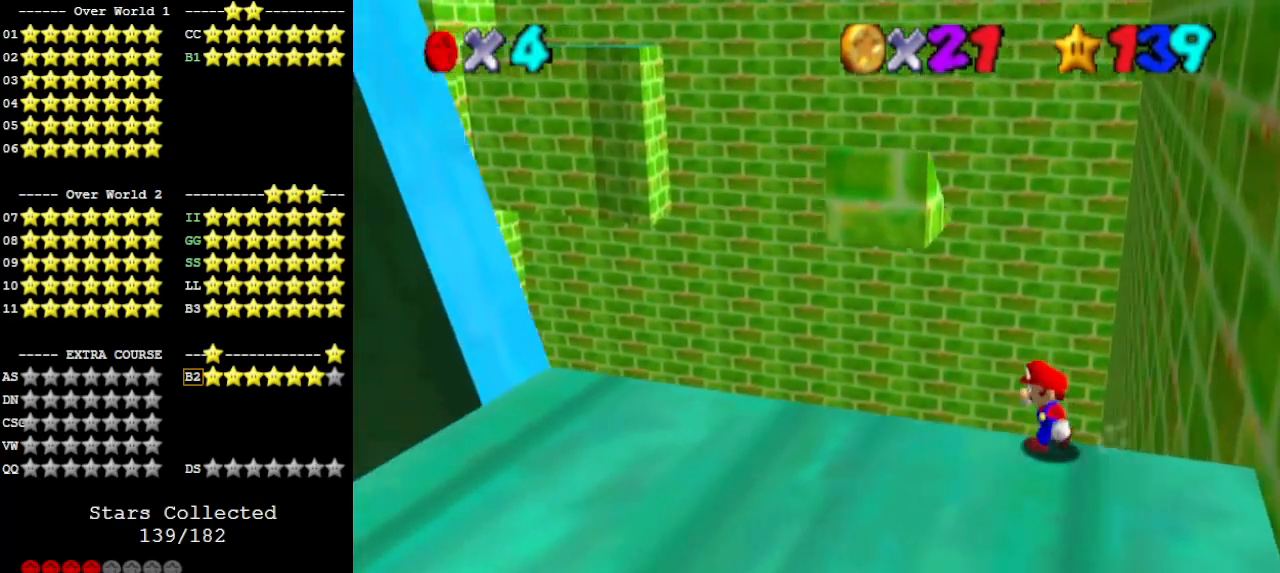
{"buttons": ["A"], "left_stick": "left", "events": [[500, "A", "down"]]}
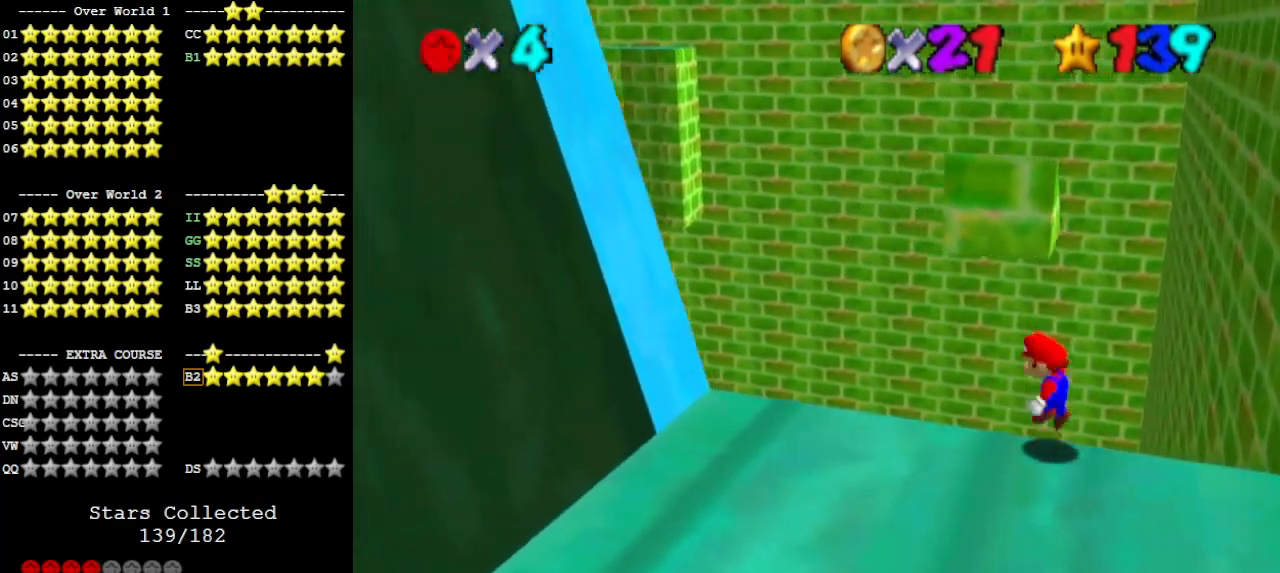
{"buttons": ["A"], "left_stick": "left", "events": [[67, "B", "down"], [167, "A", "up"], [167, "B", "up"], [500, "A", "down"]]}
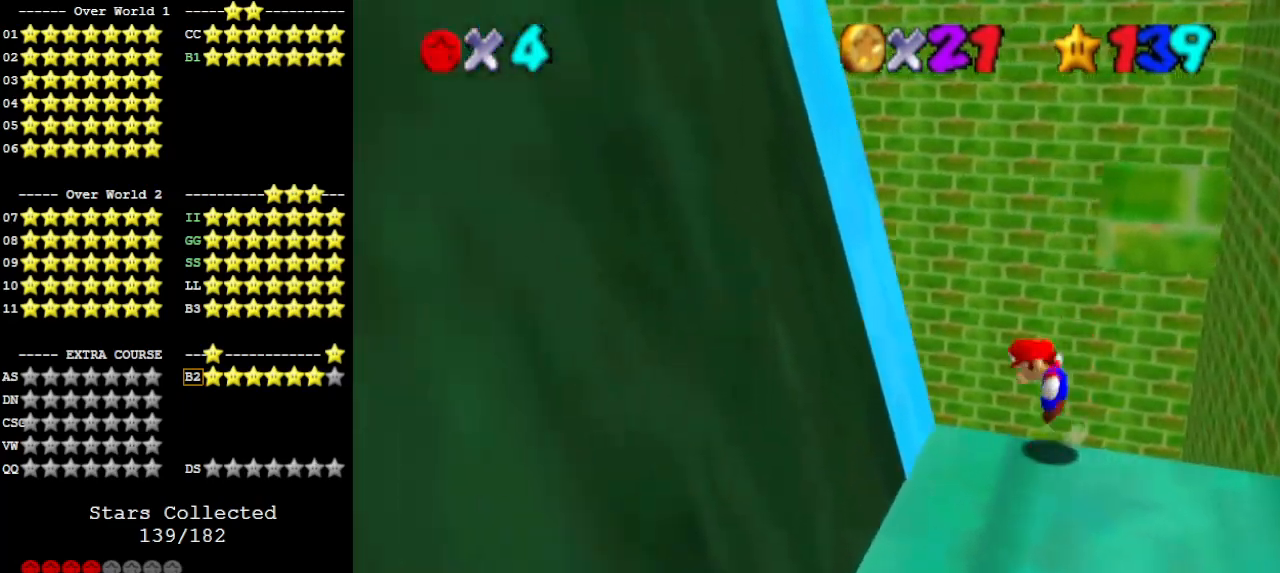
{"buttons": ["A"], "left_stick": "right", "events": [[367, "A", "up"], [433, "left_stick", "right"], [467, "A", "down"]]}
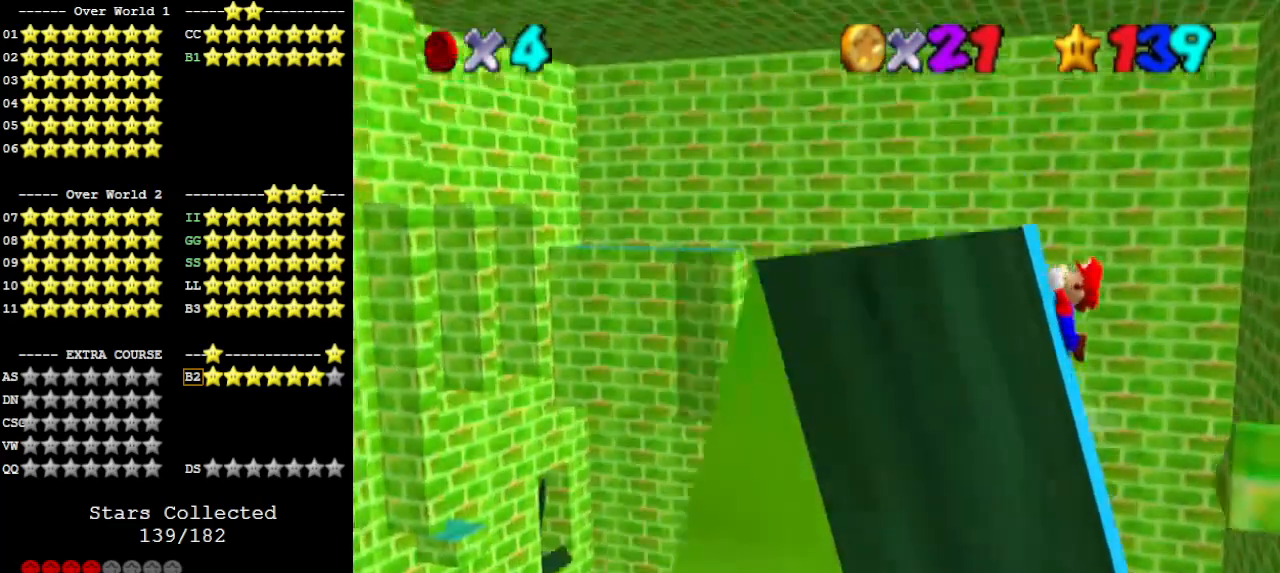
{"buttons": [], "left_stick": "right", "events": [[267, "left_stick", "center"], [367, "left_stick", "right"], [400, "A", "up"]]}
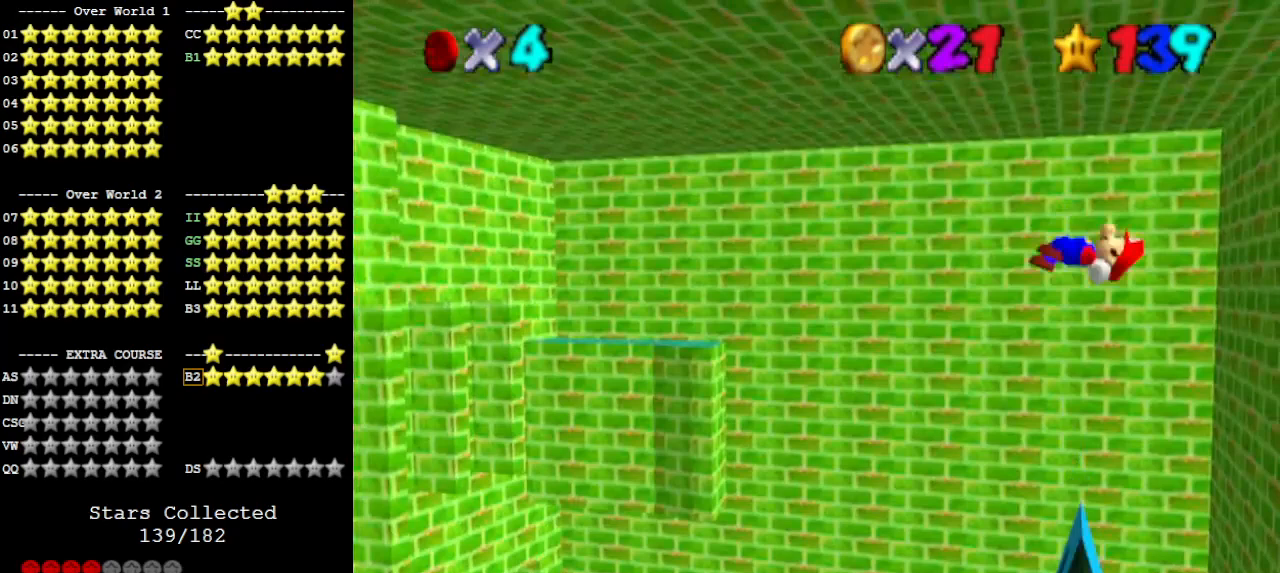
{"buttons": [], "left_stick": "left", "events": [[100, "left_stick", "center"], [233, "Z", "down"], [367, "Z", "up"], [367, "left_stick", "left"]]}
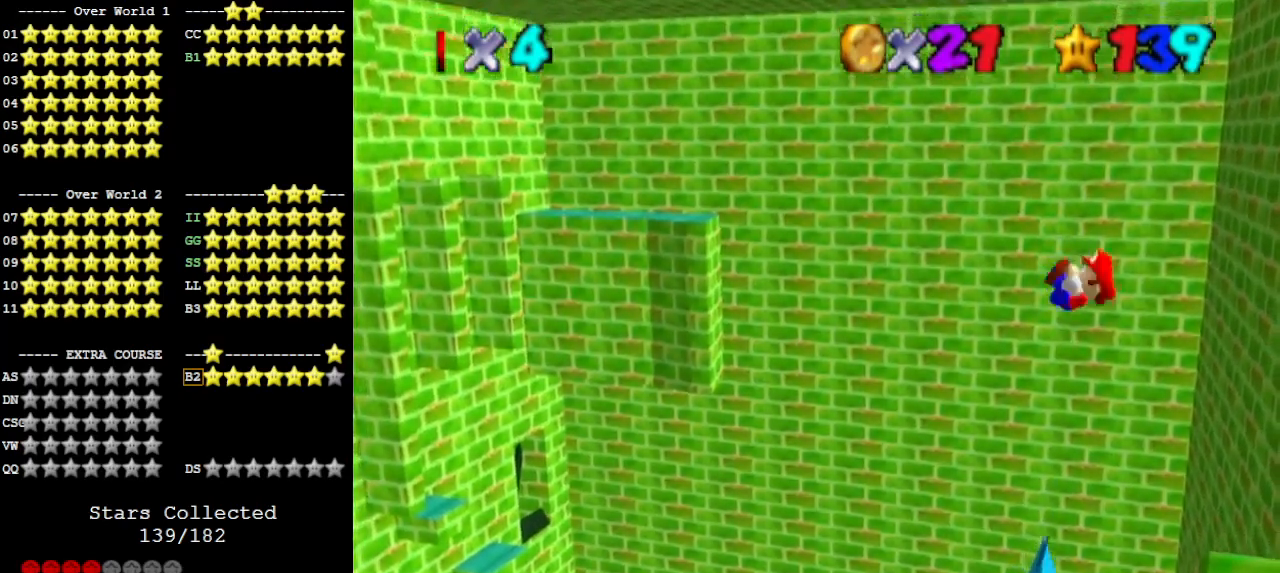
{"buttons": [], "left_stick": "left", "events": []}
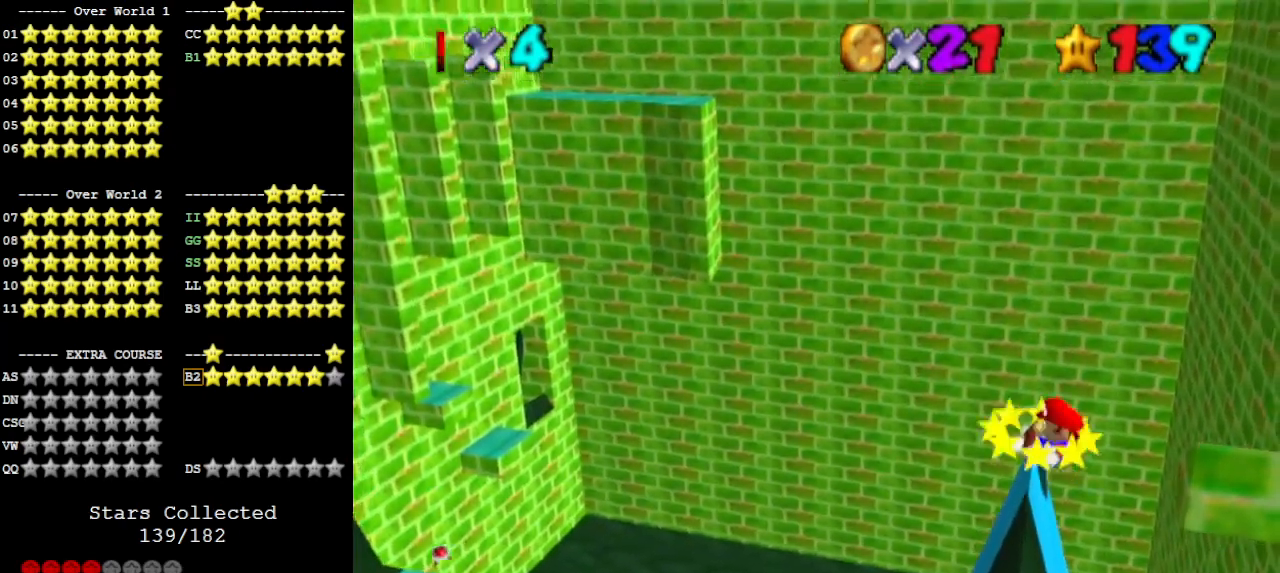
{"buttons": [], "left_stick": "center", "events": [[167, "left_stick", "center"]]}
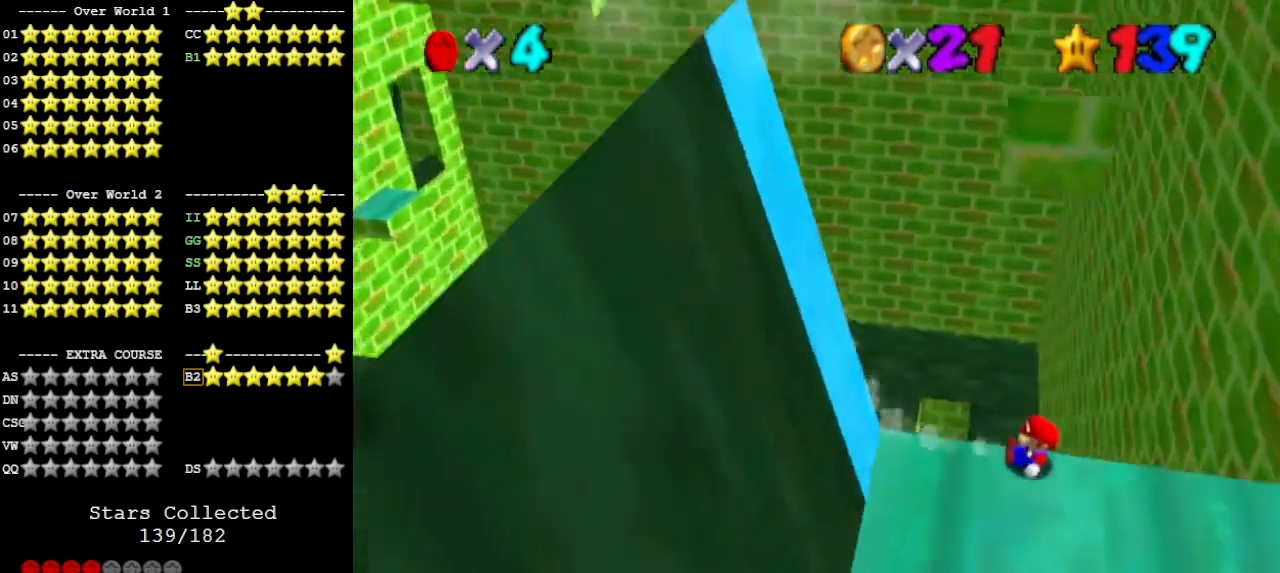
{"buttons": [], "left_stick": "center", "events": []}
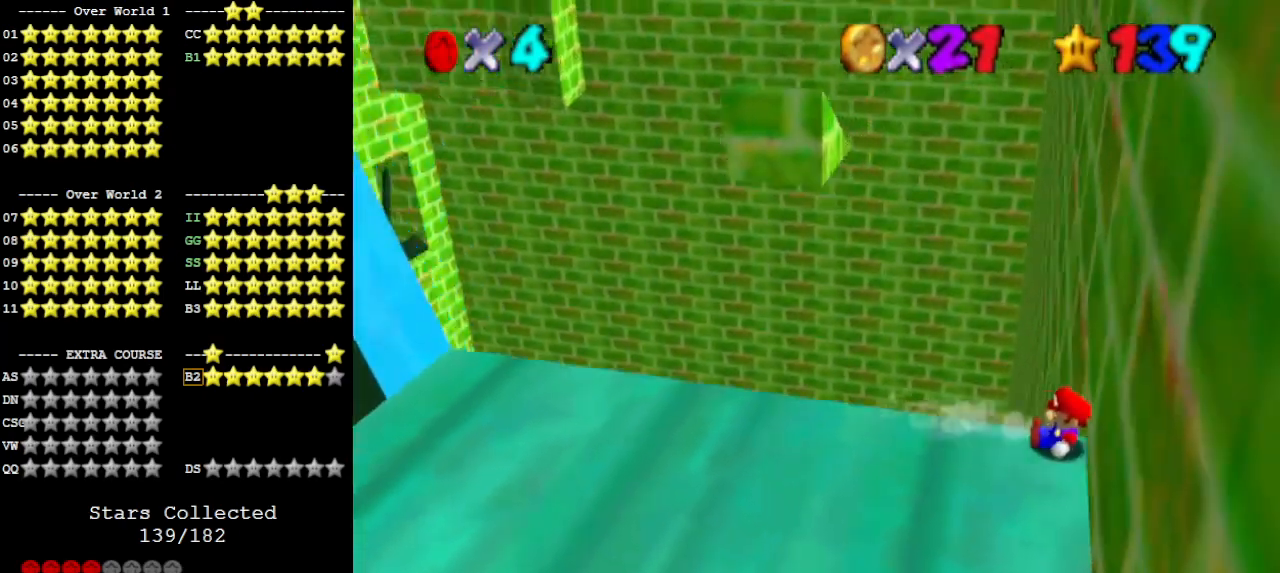
{"buttons": [], "left_stick": "center", "events": []}
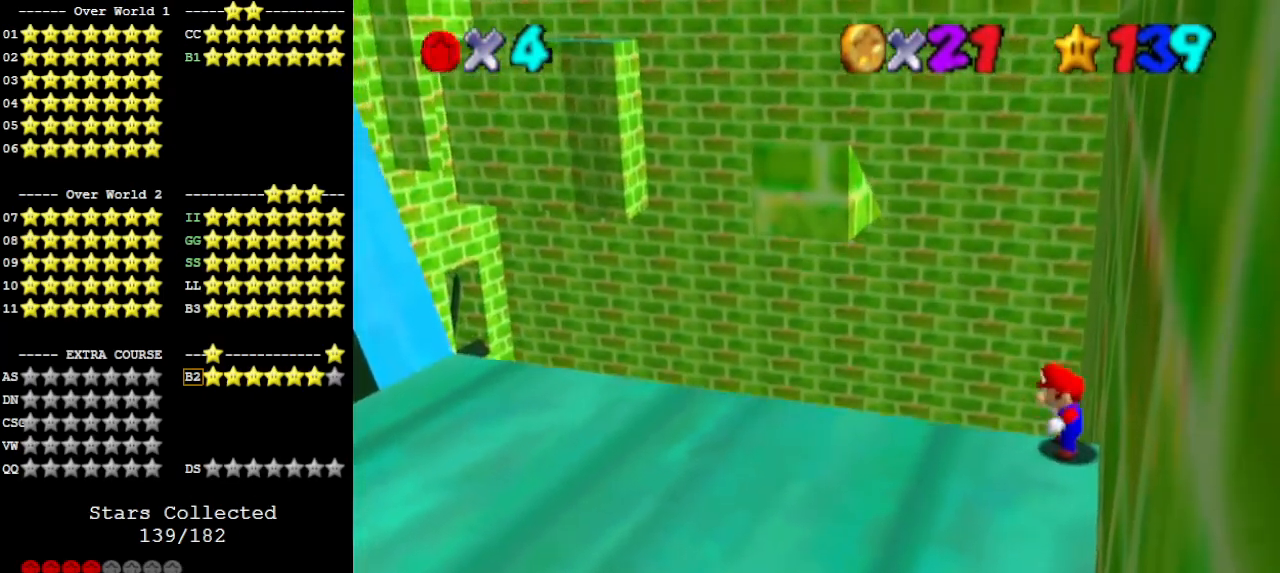
{"buttons": [], "left_stick": "left", "events": [[267, "left_stick", "left"]]}
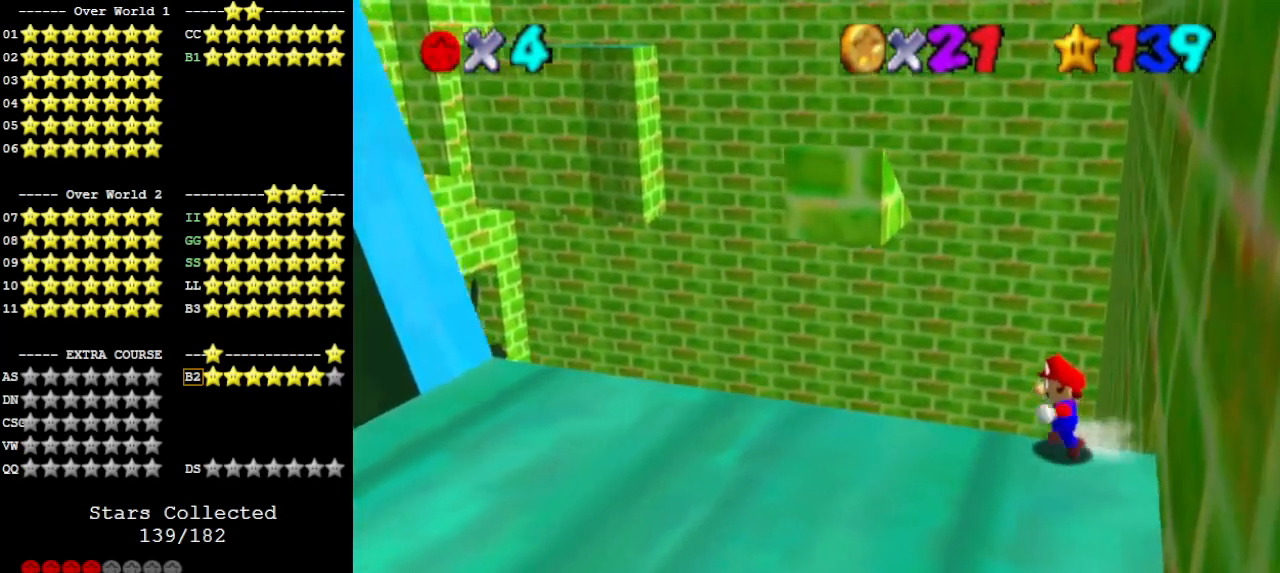
{"buttons": [], "left_stick": "left", "events": []}